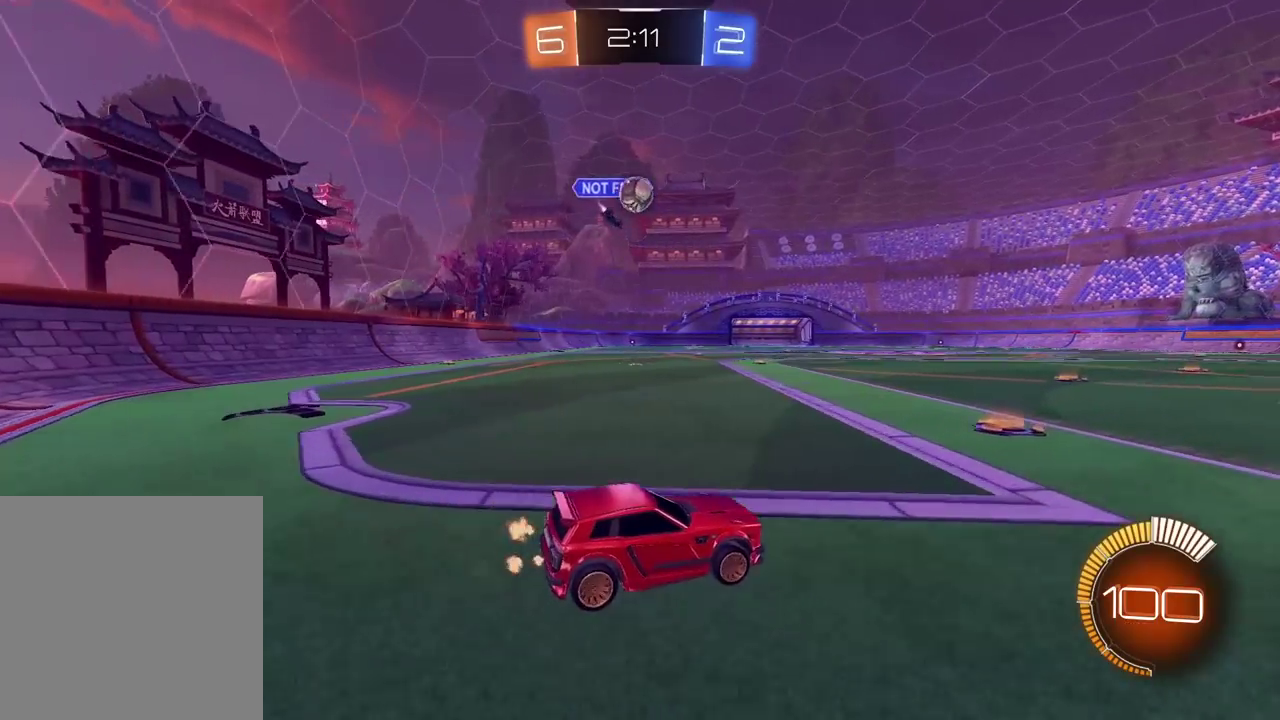
Gameplay with a controller (PlayStation layout); each line is a JSON object with the inputs held at the frame after it. "events" lists button and stick changes between this image and that frame as [ms after this image, input, new state], when the widget could be followed in between.
{"buttons": ["CROSS", "CIRCLE", "R2"], "left_stick": "down", "right_stick": "center", "events": [[33, "left_stick", "left"], [117, "R2", "down"], [167, "R2", "up"], [233, "R2", "down"], [317, "left_stick", "center"], [350, "CIRCLE", "down"], [450, "CROSS", "down"], [467, "left_stick", "down"]]}
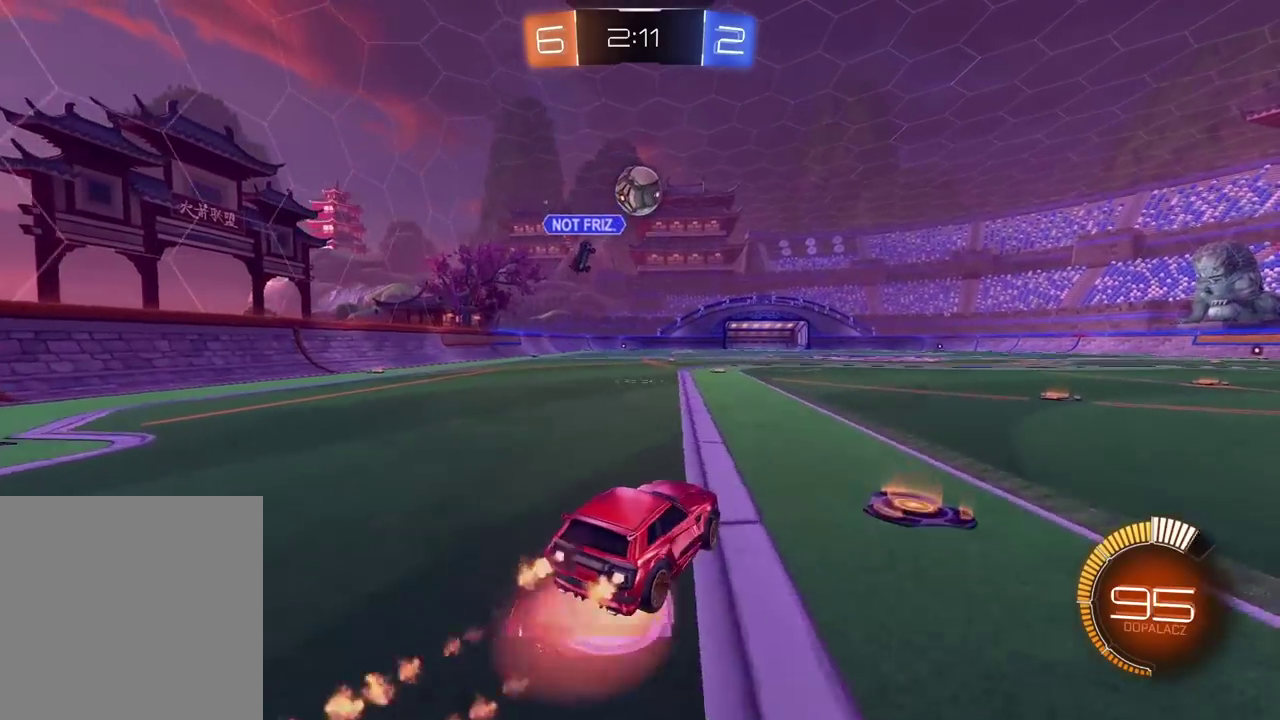
{"buttons": ["R2"], "left_stick": "up-left", "right_stick": "center", "events": [[200, "left_stick", "center"], [433, "left_stick", "up-left"], [467, "CROSS", "up"], [483, "CIRCLE", "up"]]}
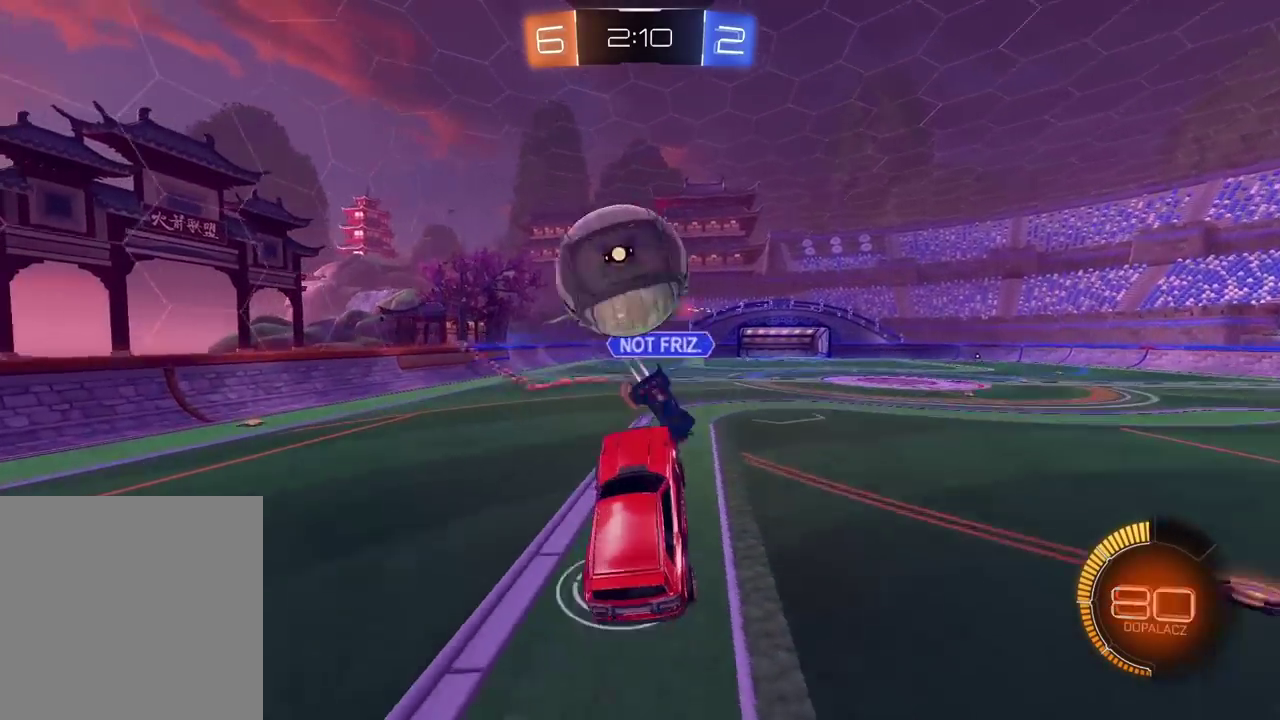
{"buttons": [], "left_stick": "center", "right_stick": "center", "events": [[33, "CIRCLE", "down"], [33, "CROSS", "down"], [83, "left_stick", "center"], [183, "left_stick", "up"], [200, "CIRCLE", "up"], [200, "R2", "up"], [217, "CROSS", "up"], [283, "left_stick", "center"]]}
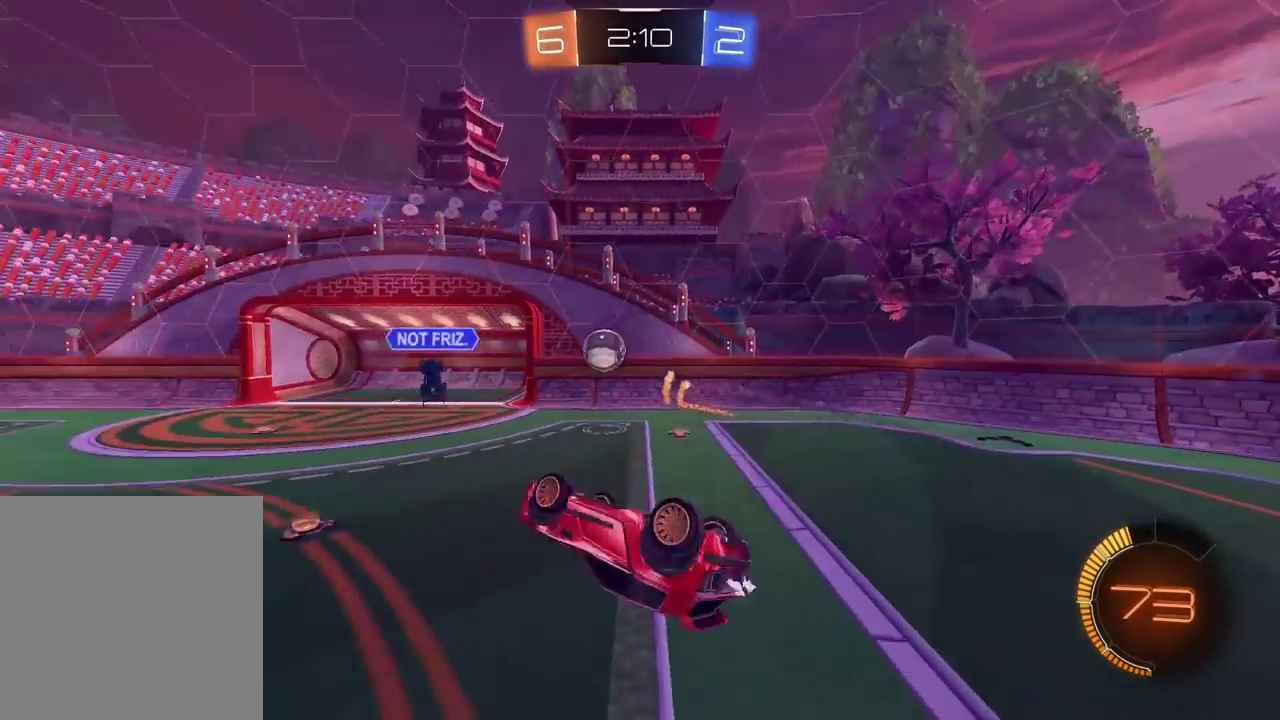
{"buttons": ["R2"], "left_stick": "center", "right_stick": "center", "events": [[117, "left_stick", "up"], [300, "left_stick", "up-right"], [383, "R2", "down"], [417, "left_stick", "center"]]}
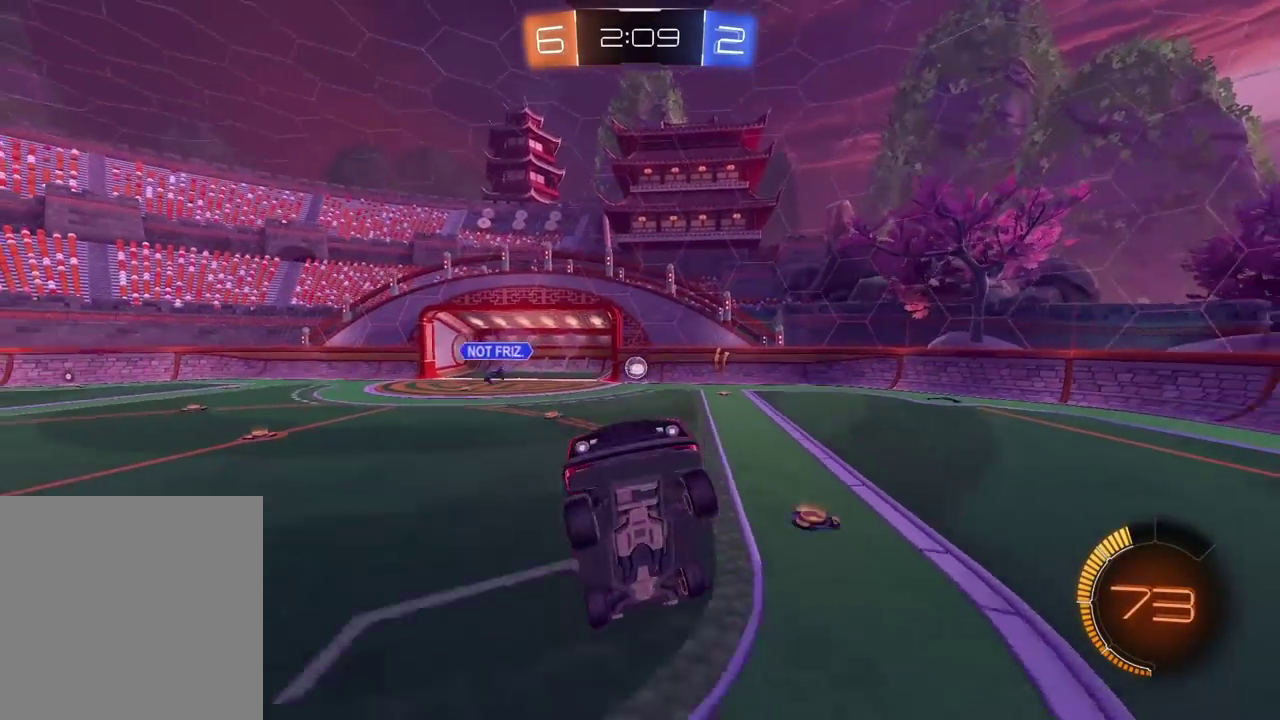
{"buttons": ["CIRCLE", "R2"], "left_stick": "right", "right_stick": "center", "events": [[117, "left_stick", "right"], [200, "left_stick", "center"], [433, "left_stick", "right"], [500, "CIRCLE", "down"]]}
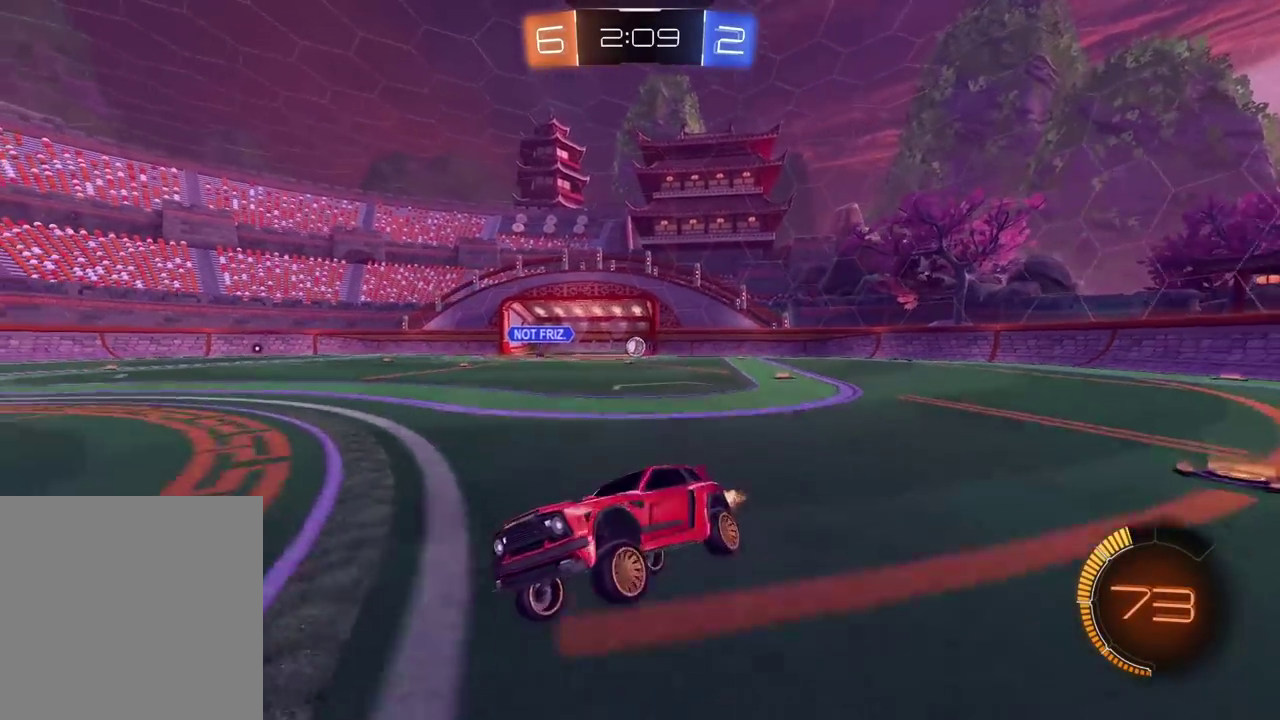
{"buttons": ["CIRCLE", "R2"], "left_stick": "right", "right_stick": "center", "events": []}
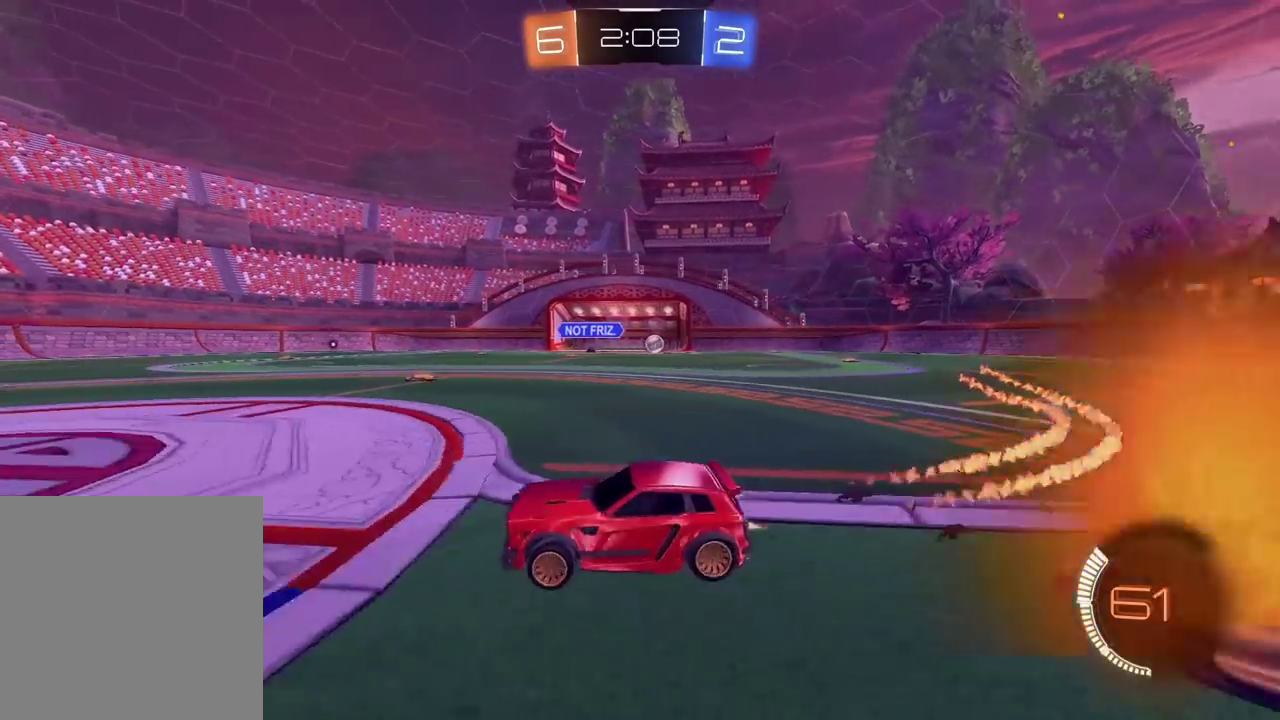
{"buttons": ["CIRCLE", "R2"], "left_stick": "right", "right_stick": "center", "events": [[283, "CIRCLE", "up"], [417, "CIRCLE", "down"]]}
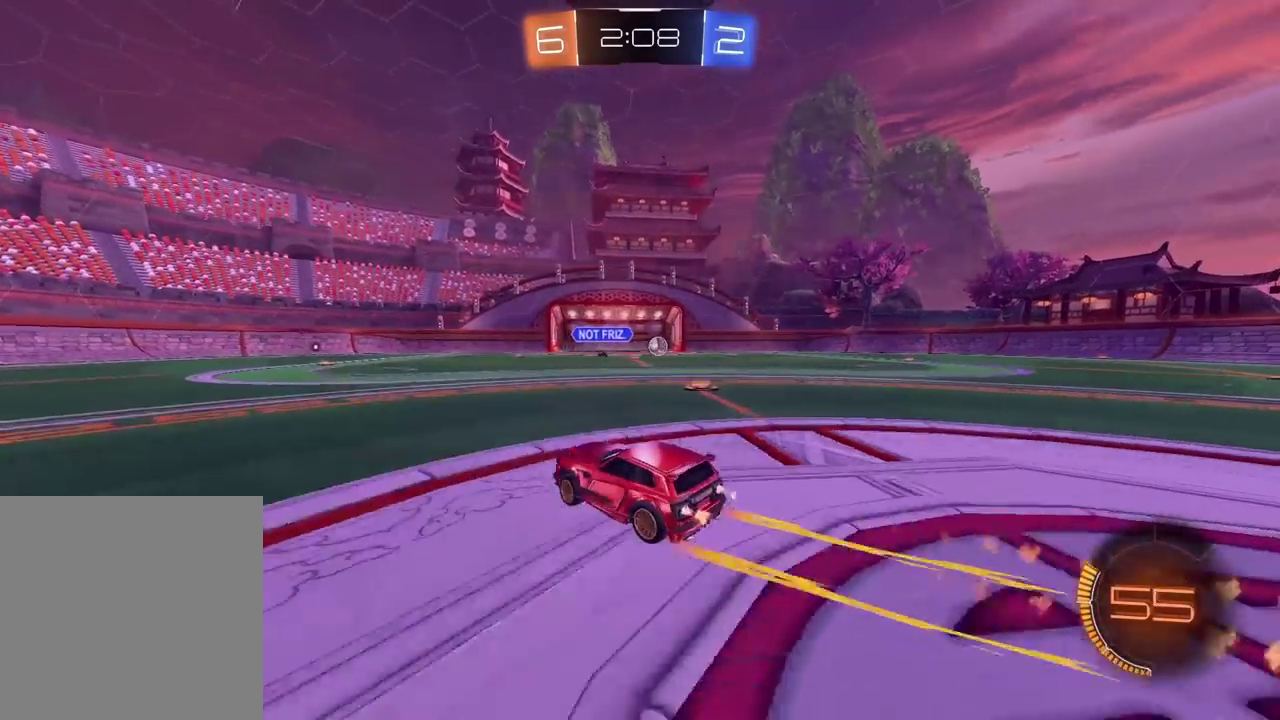
{"buttons": ["CIRCLE", "R2"], "left_stick": "center", "right_stick": "center", "events": [[383, "left_stick", "center"], [400, "CIRCLE", "up"], [483, "CIRCLE", "down"]]}
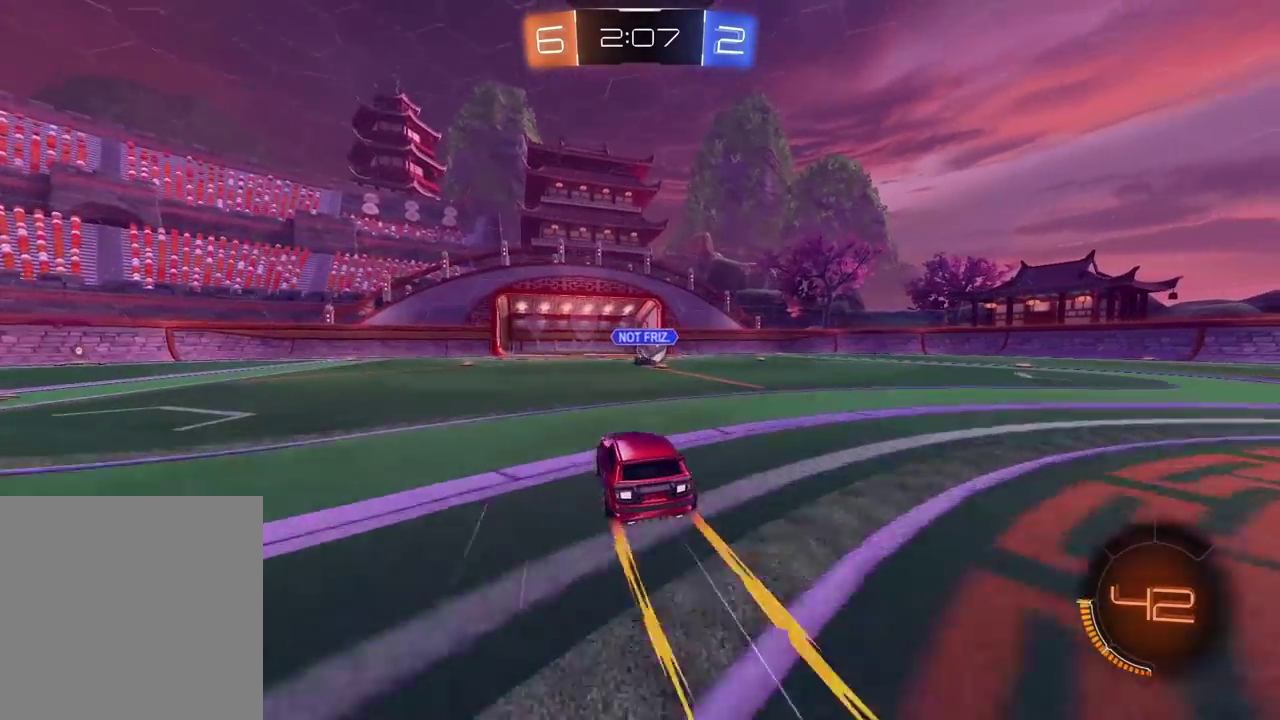
{"buttons": ["R2"], "left_stick": "left", "right_stick": "center", "events": [[250, "CIRCLE", "up"], [250, "left_stick", "right"], [300, "left_stick", "center"], [483, "left_stick", "left"]]}
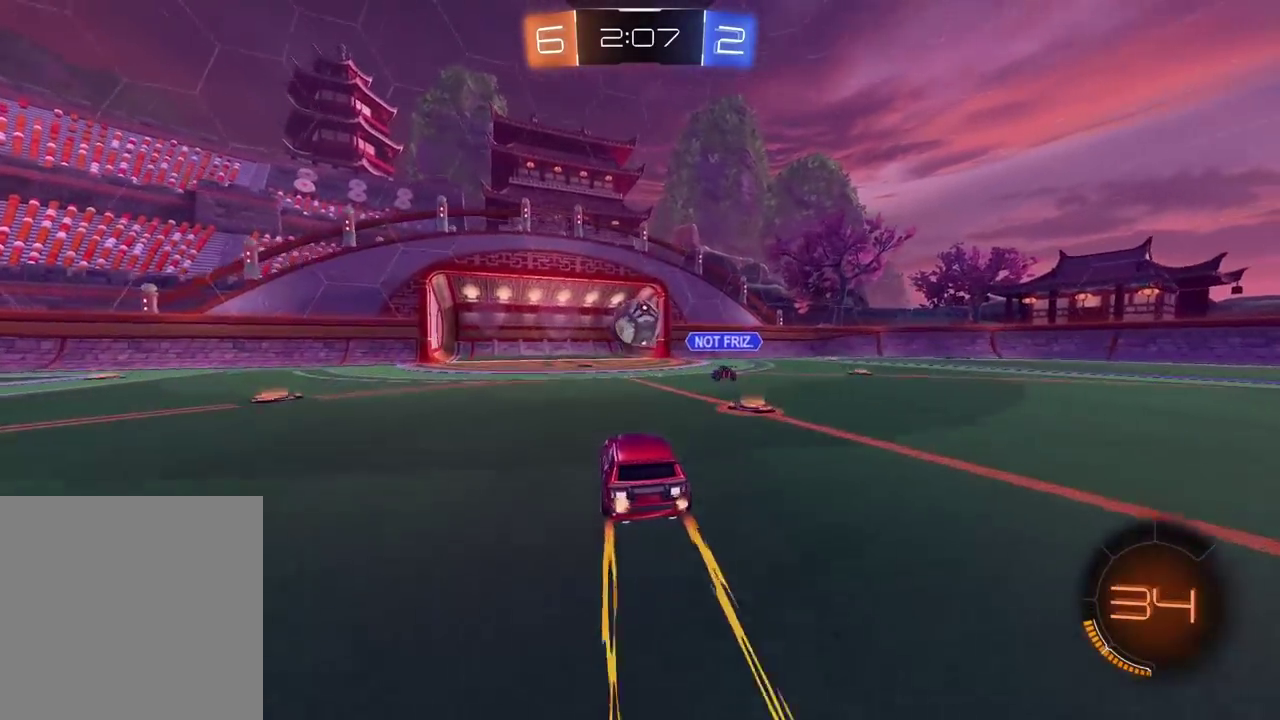
{"buttons": ["CIRCLE", "R2"], "left_stick": "right", "right_stick": "center", "events": [[33, "left_stick", "center"], [67, "CIRCLE", "down"], [417, "left_stick", "right"]]}
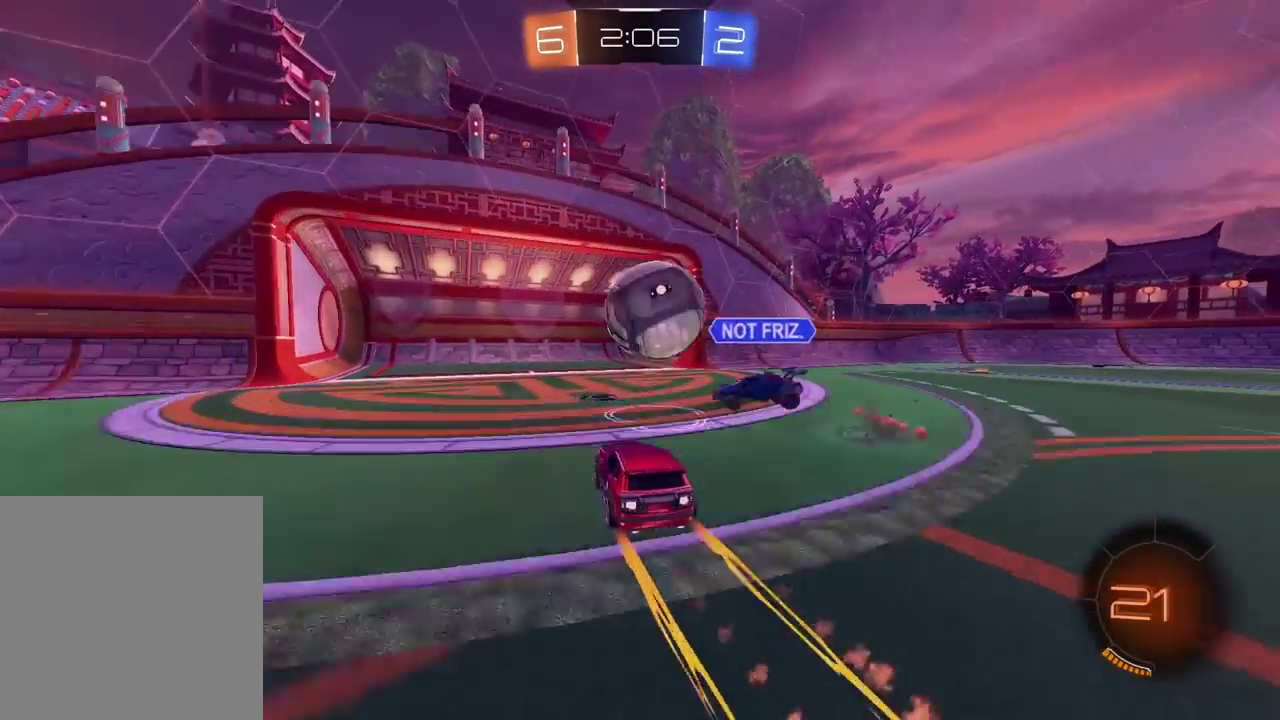
{"buttons": [], "left_stick": "down-left", "right_stick": "center", "events": [[17, "left_stick", "down-right"], [33, "CROSS", "down"], [67, "left_stick", "down"], [83, "R2", "up"], [150, "R2", "down"], [233, "left_stick", "center"], [300, "R2", "up"], [333, "CROSS", "up"], [367, "CIRCLE", "up"], [383, "left_stick", "down-left"]]}
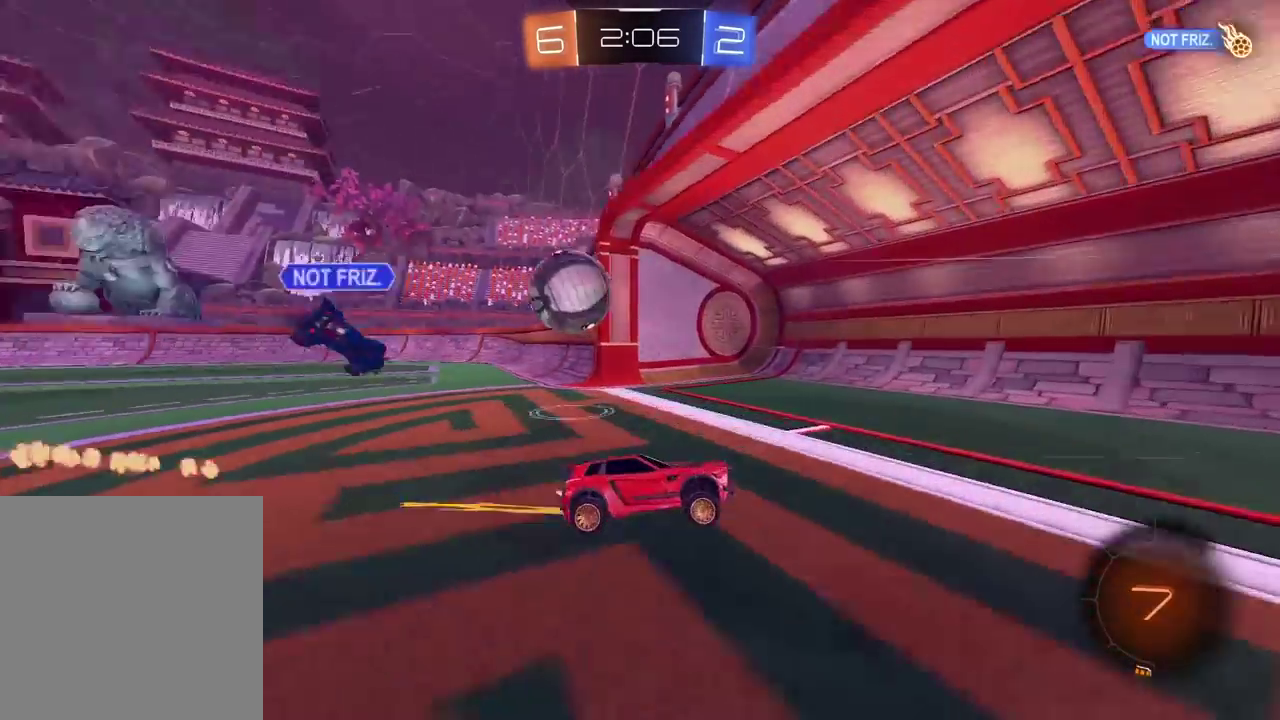
{"buttons": [], "left_stick": "center", "right_stick": "center", "events": [[67, "left_stick", "left"], [133, "left_stick", "center"]]}
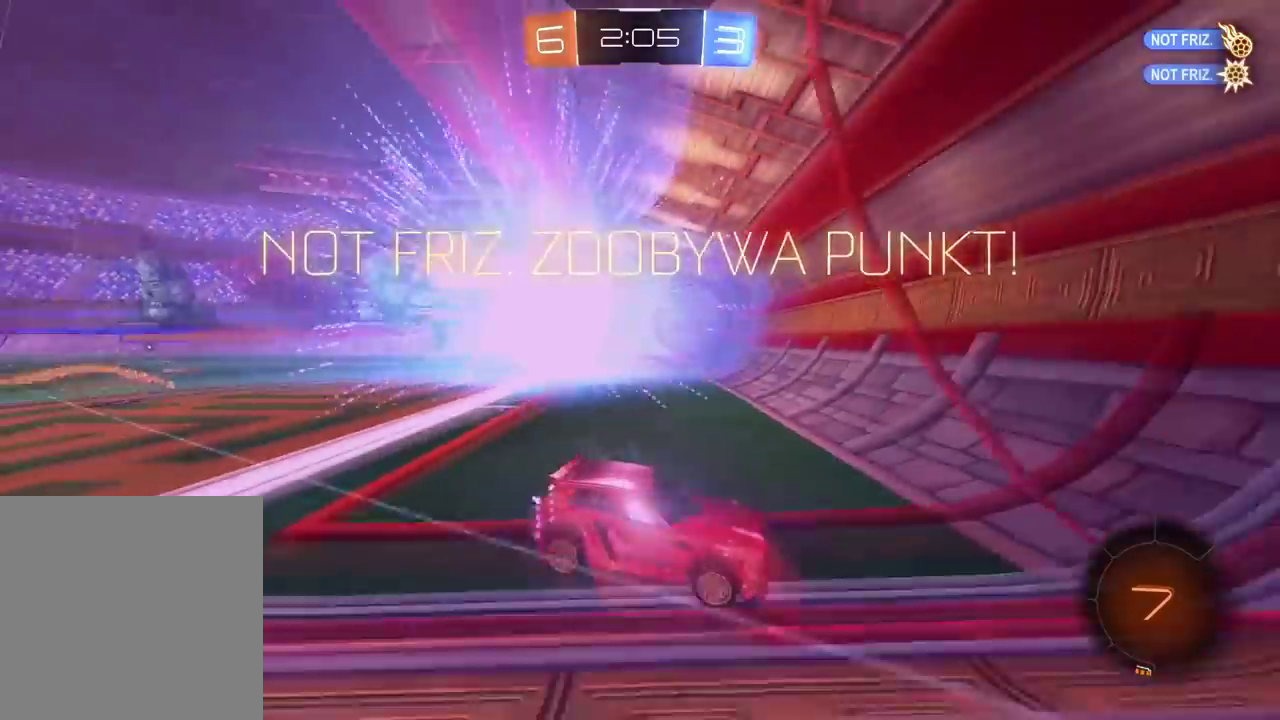
{"buttons": [], "left_stick": "center", "right_stick": "center", "events": []}
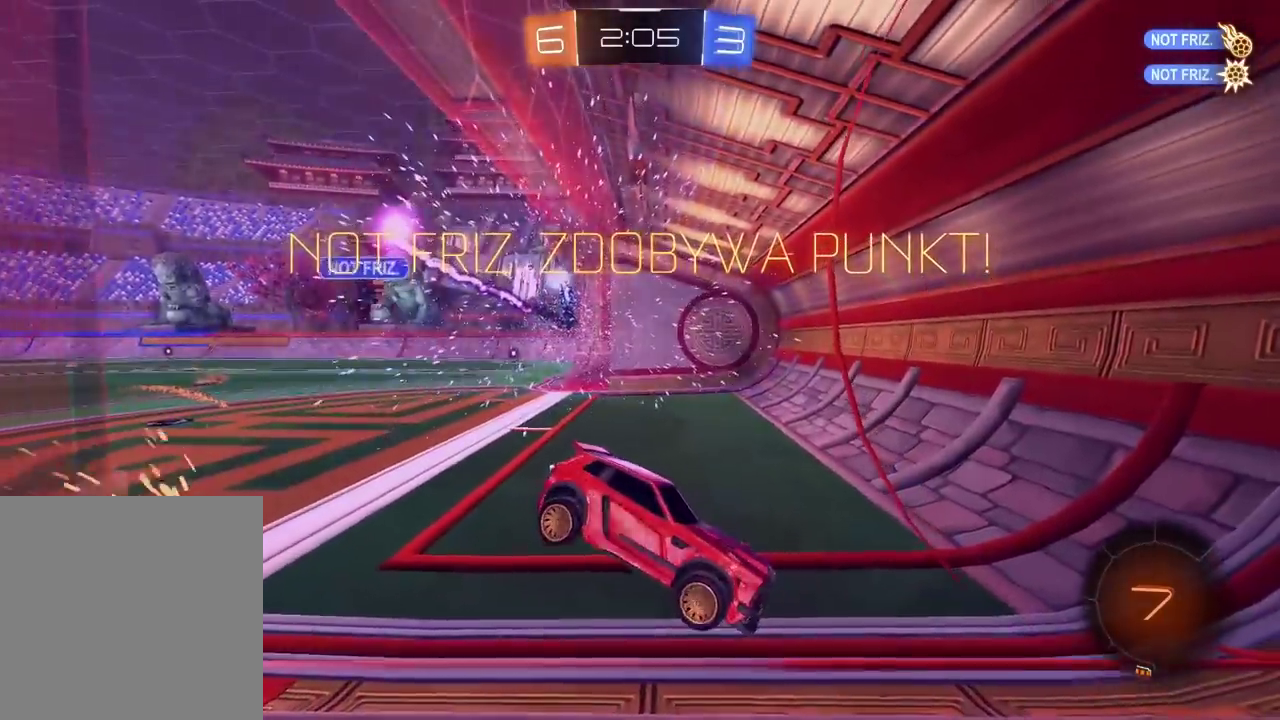
{"buttons": [], "left_stick": "left", "right_stick": "center", "events": [[350, "left_stick", "left"]]}
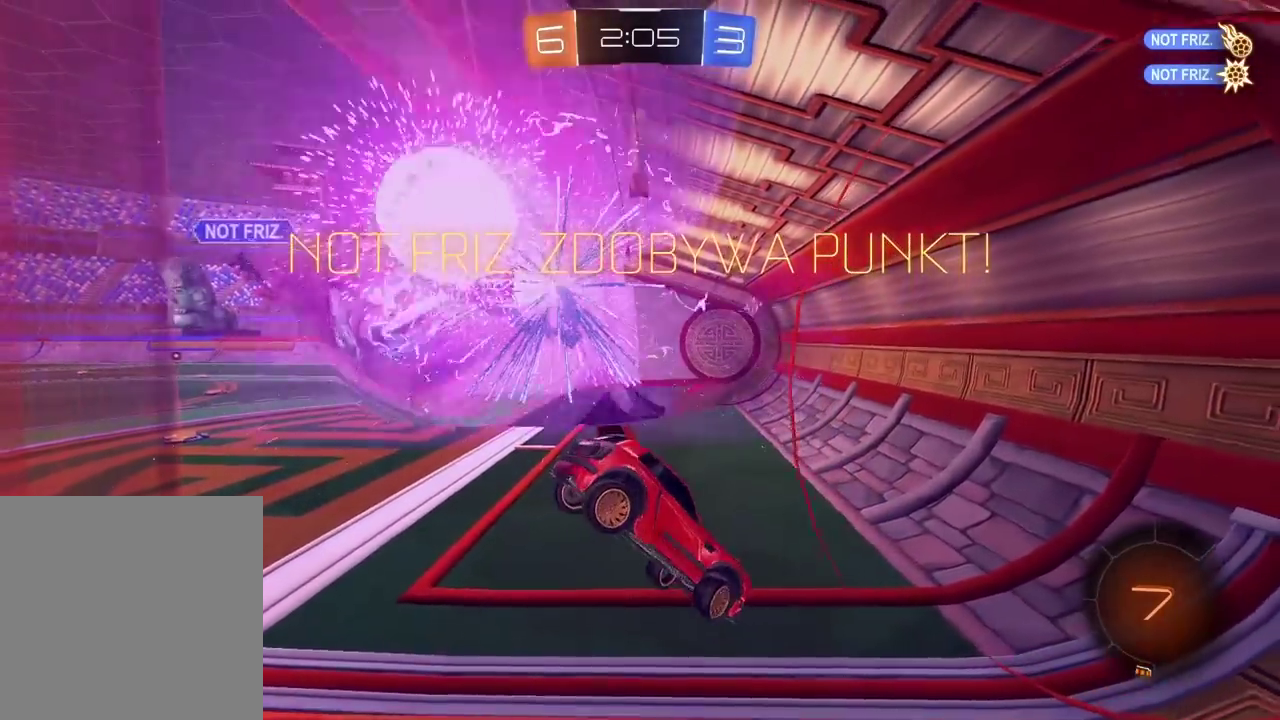
{"buttons": [], "left_stick": "left", "right_stick": "center", "events": [[150, "left_stick", "center"], [433, "left_stick", "left"]]}
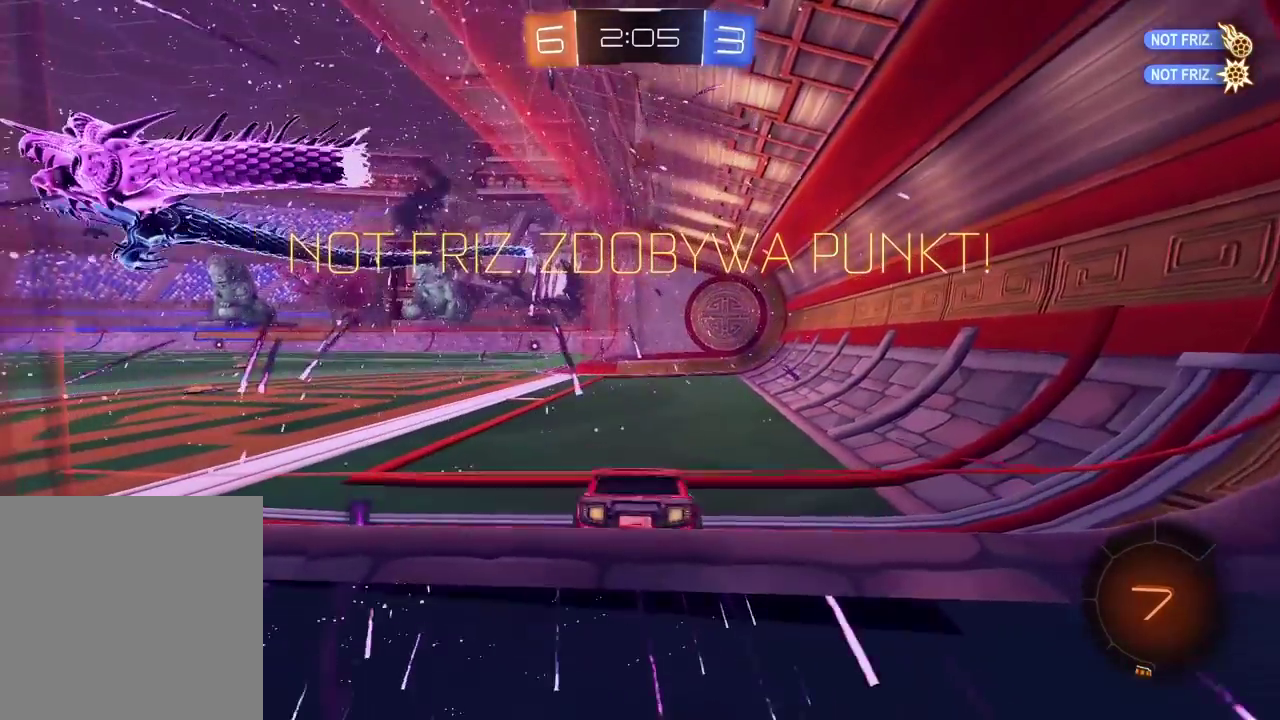
{"buttons": [], "left_stick": "center", "right_stick": "center", "events": [[283, "left_stick", "center"]]}
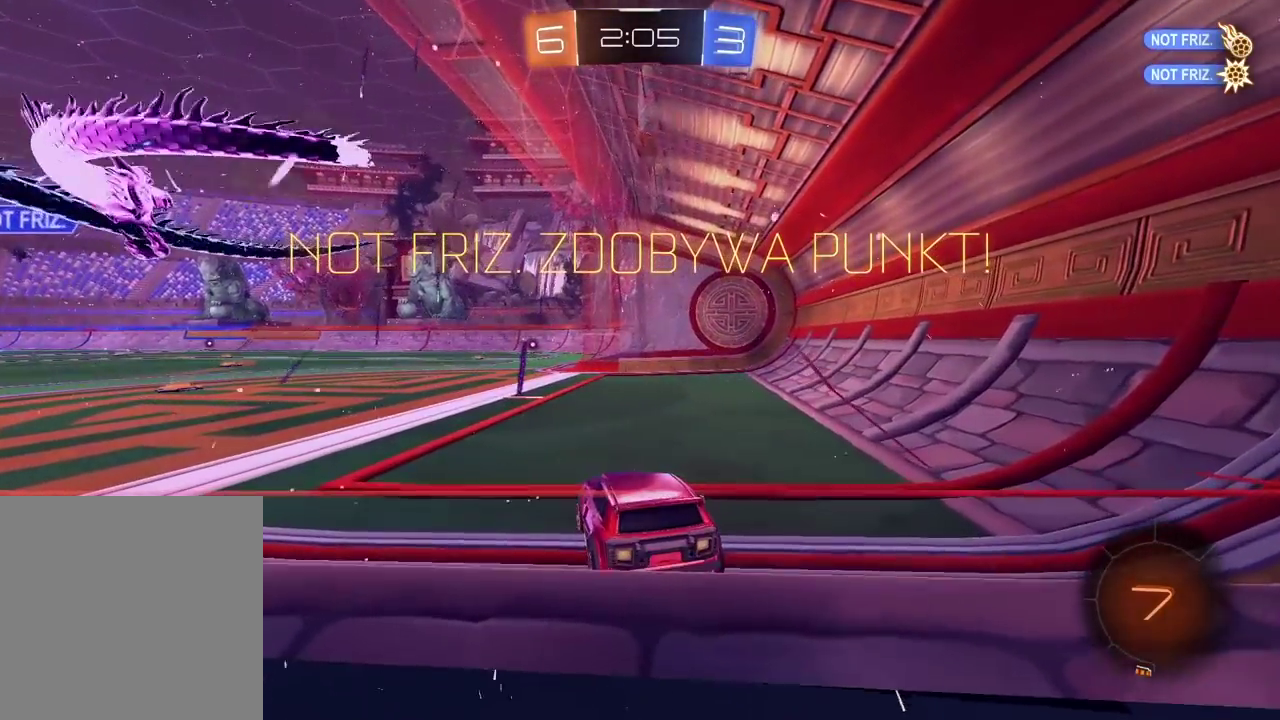
{"buttons": [], "left_stick": "center", "right_stick": "center", "events": [[283, "CROSS", "down"], [433, "CROSS", "up"]]}
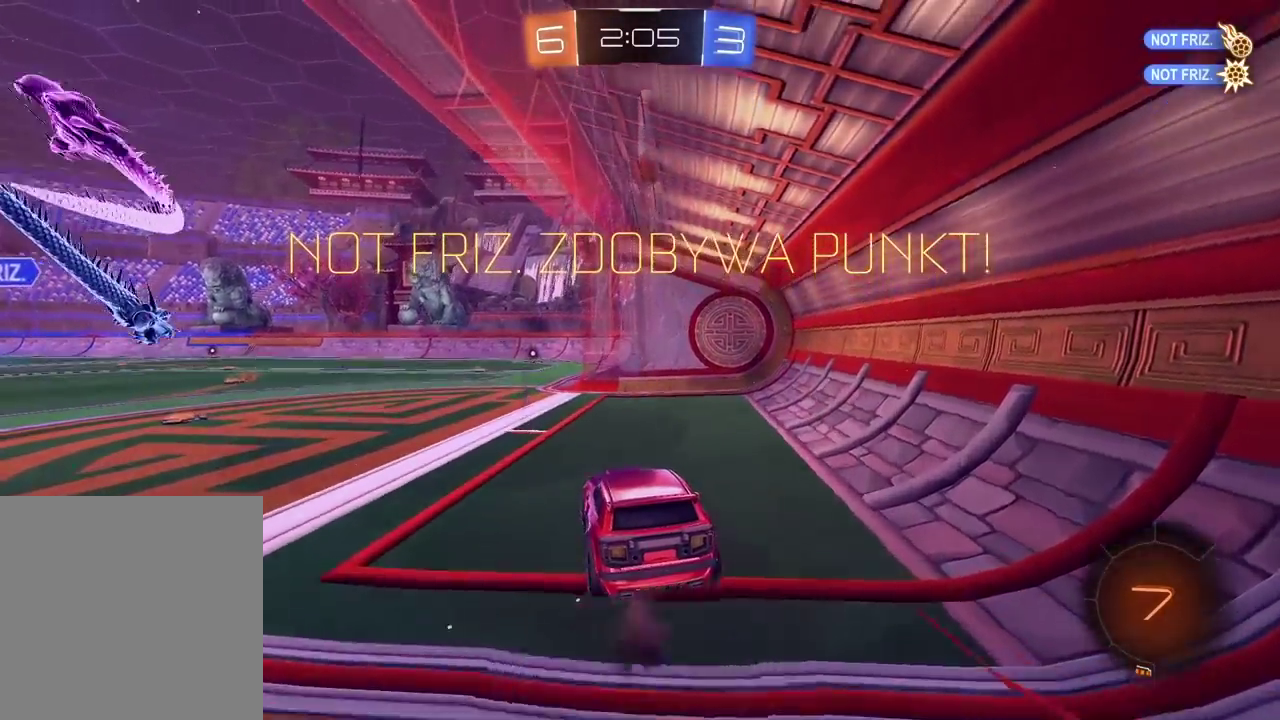
{"buttons": [], "left_stick": "center", "right_stick": "center", "events": [[150, "CROSS", "down"], [250, "CROSS", "up"], [350, "CROSS", "down"], [467, "CROSS", "up"]]}
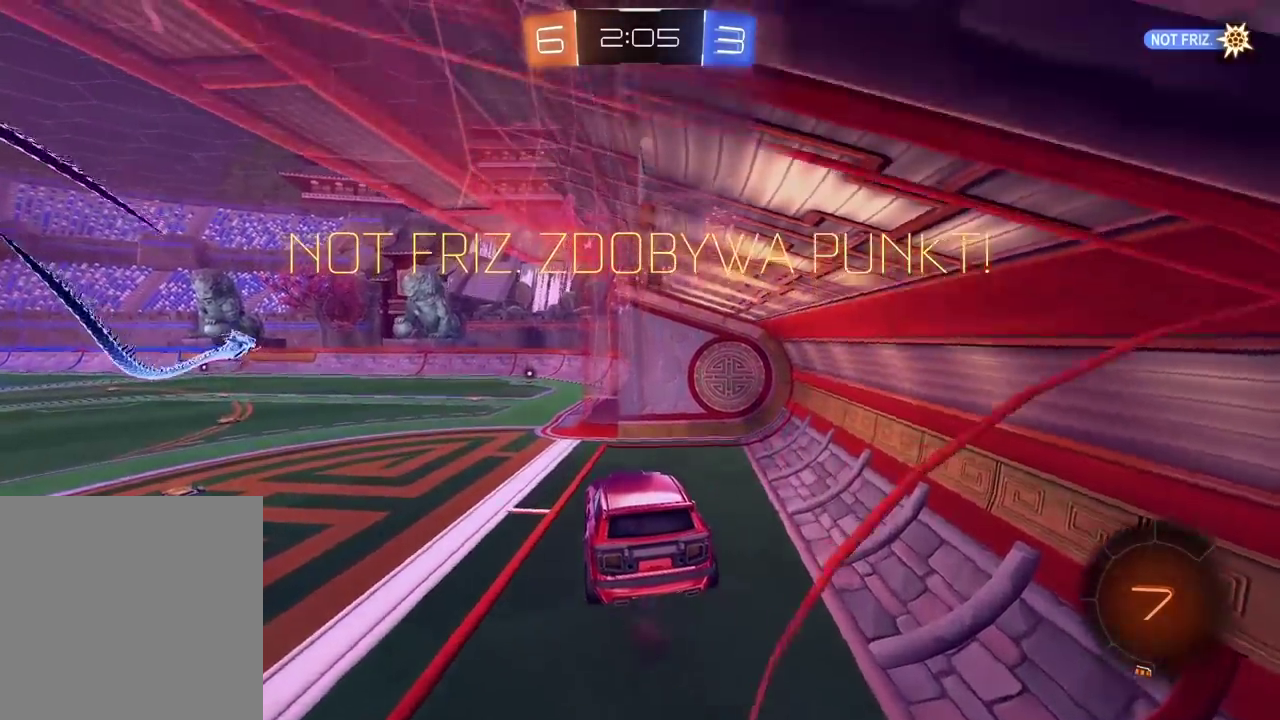
{"buttons": [], "left_stick": "center", "right_stick": "center", "events": [[50, "CROSS", "down"], [150, "CROSS", "up"], [250, "CROSS", "down"], [333, "CROSS", "up"]]}
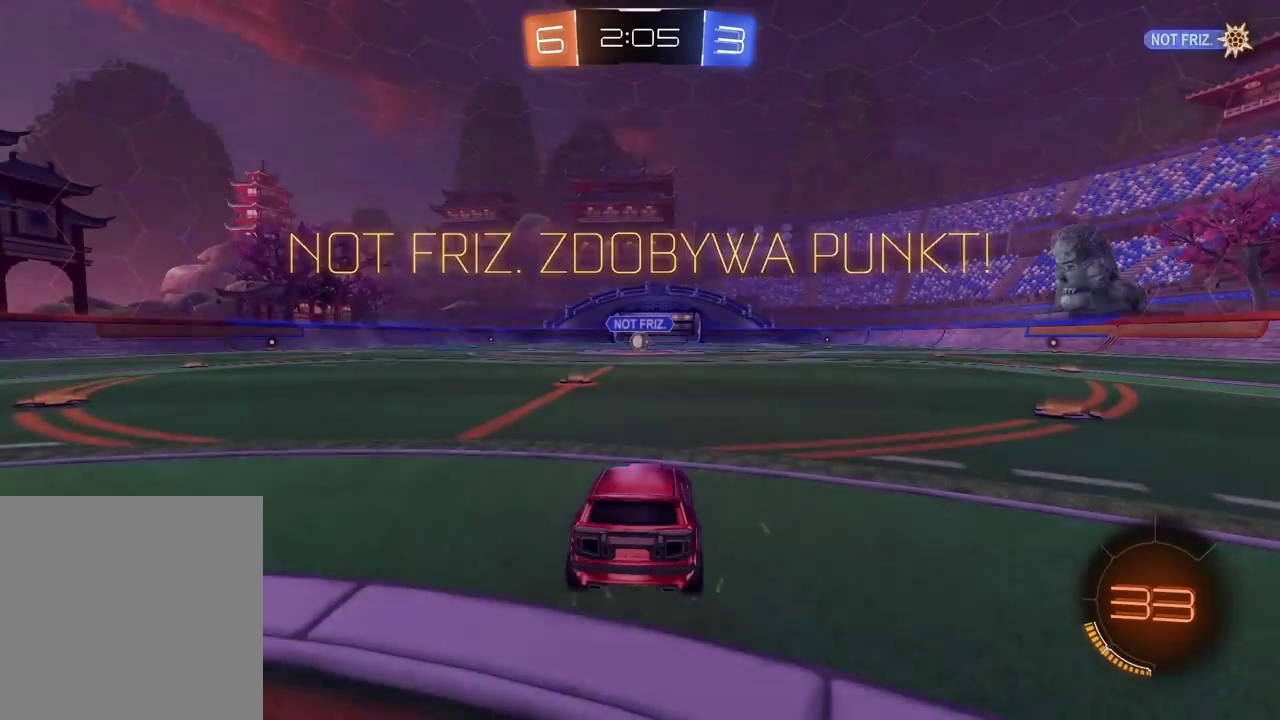
{"buttons": ["R2"], "left_stick": "center", "right_stick": "center", "events": [[500, "R2", "down"]]}
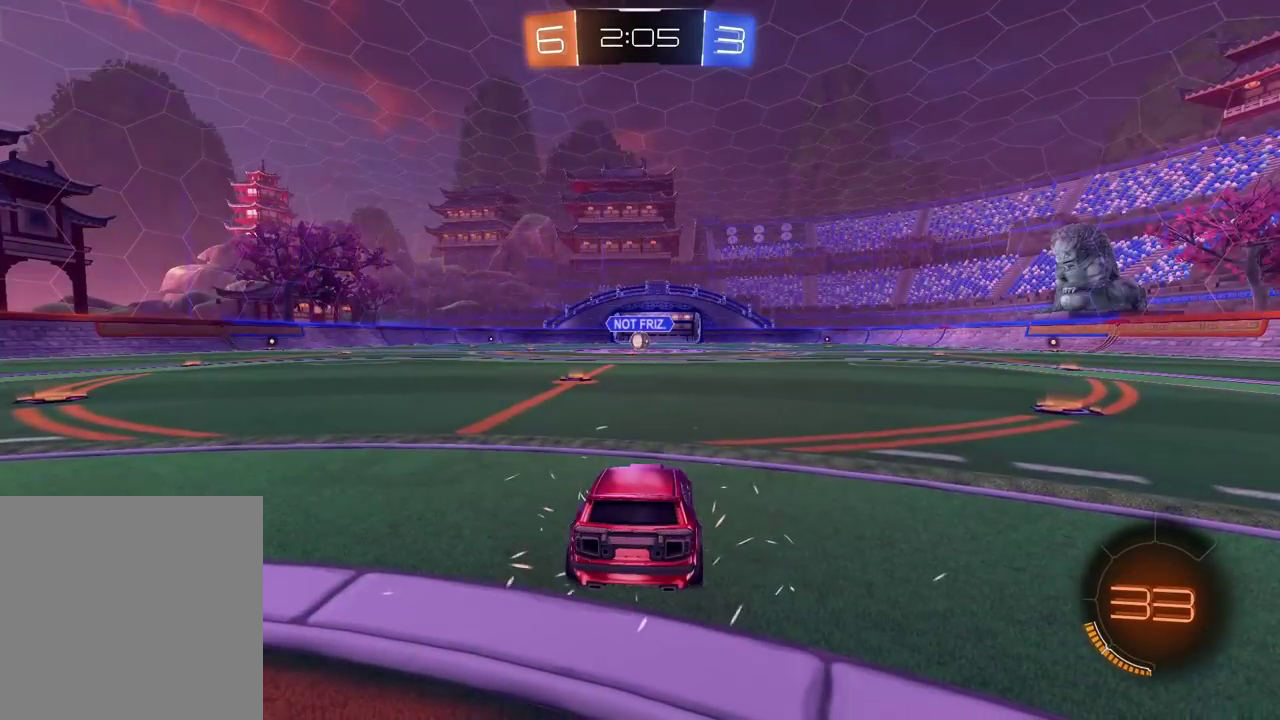
{"buttons": ["TRIANGLE", "R2"], "left_stick": "center", "right_stick": "center", "events": [[17, "TRIANGLE", "down"], [100, "TRIANGLE", "up"], [167, "TRIANGLE", "down"], [250, "TRIANGLE", "up"], [333, "TRIANGLE", "down"], [383, "TRIANGLE", "up"], [467, "TRIANGLE", "down"]]}
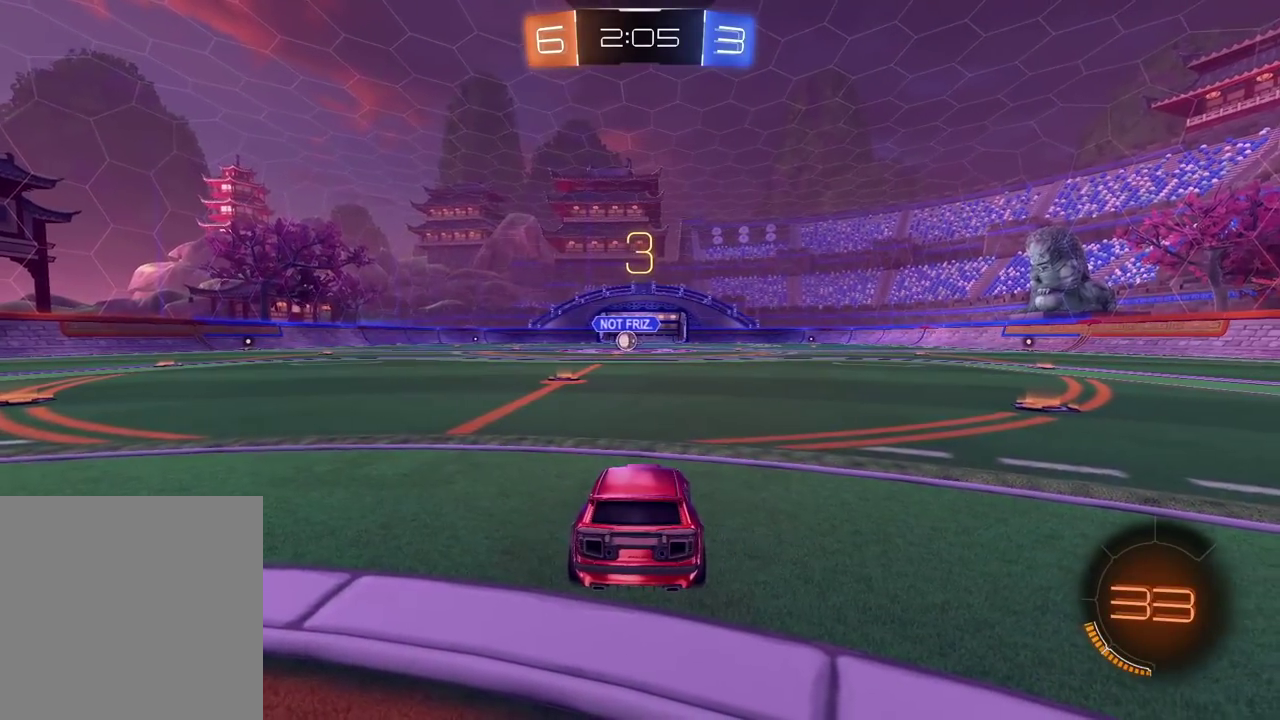
{"buttons": ["R2"], "left_stick": "center", "right_stick": "center", "events": [[33, "TRIANGLE", "up"], [117, "TRIANGLE", "down"], [183, "TRIANGLE", "up"], [250, "TRIANGLE", "down"], [350, "TRIANGLE", "up"], [400, "TRIANGLE", "down"], [483, "TRIANGLE", "up"]]}
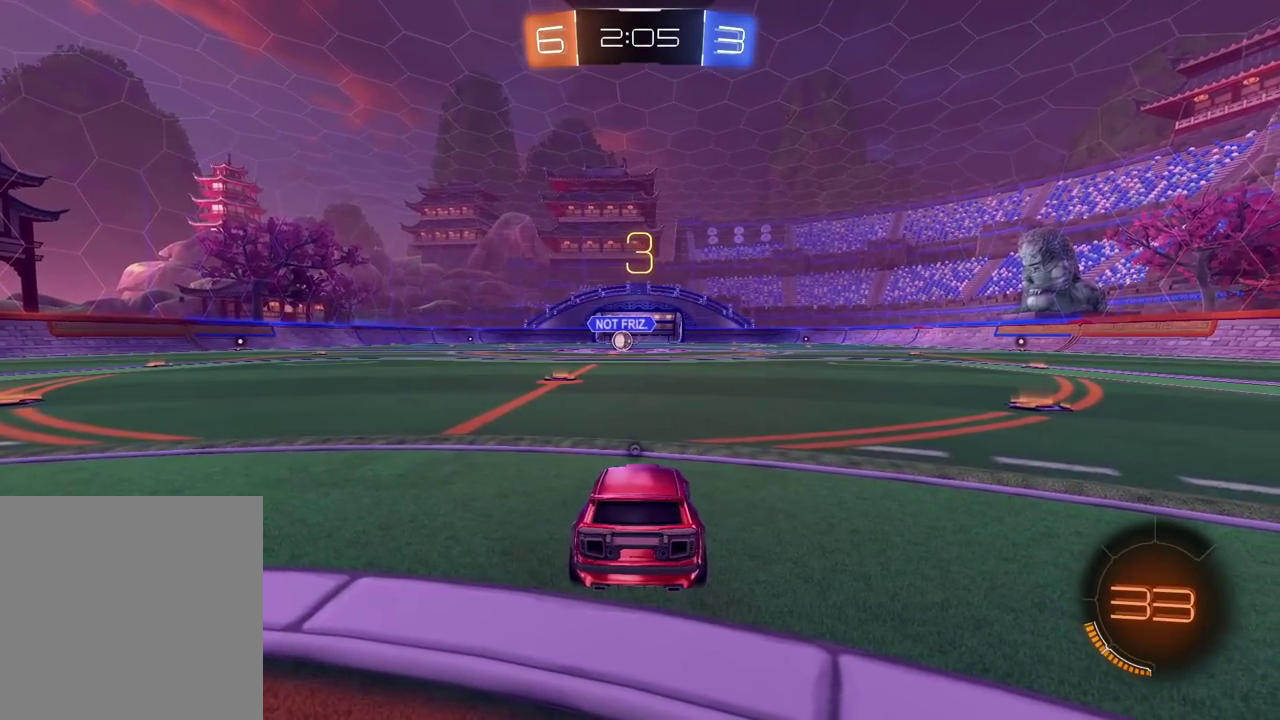
{"buttons": ["R2"], "left_stick": "center", "right_stick": "center", "events": [[67, "TRIANGLE", "down"], [150, "TRIANGLE", "up"], [200, "TRIANGLE", "down"], [300, "TRIANGLE", "up"], [367, "TRIANGLE", "down"], [450, "TRIANGLE", "up"]]}
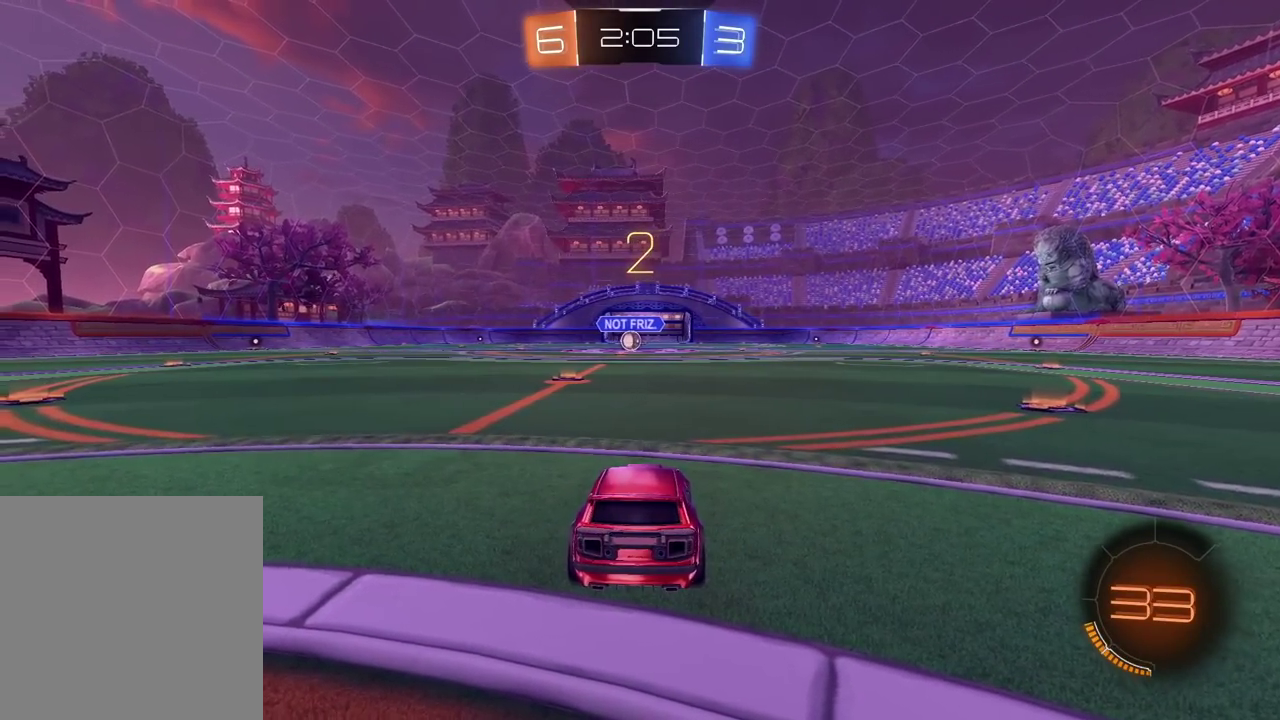
{"buttons": ["TRIANGLE", "R2"], "left_stick": "center", "right_stick": "center", "events": [[33, "TRIANGLE", "down"], [100, "TRIANGLE", "up"], [183, "TRIANGLE", "down"], [233, "TRIANGLE", "up"], [483, "TRIANGLE", "down"]]}